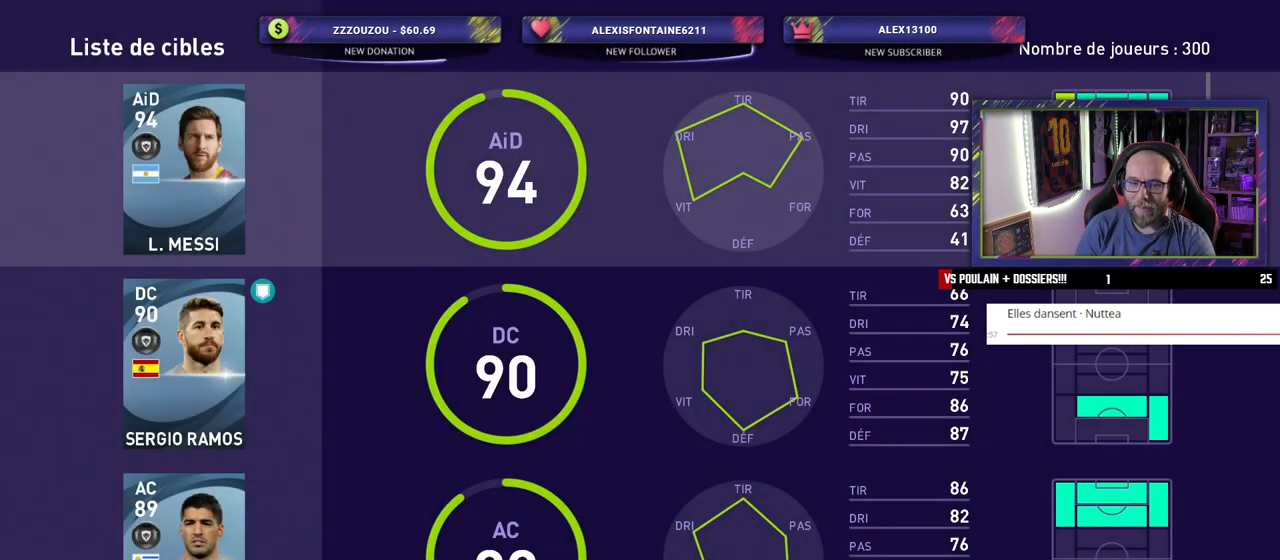
Gameplay with a controller (PlayStation layout); each line is a JSON object with the inputs held at the frame after it. "events" lists button and stick changes between this image and that frame as [ms after this image, input, new state], when the widget could be followed in between.
{"buttons": [], "left_stick": "center", "right_stick": "center", "events": [[140, "START", "down"], [240, "START", "up"]]}
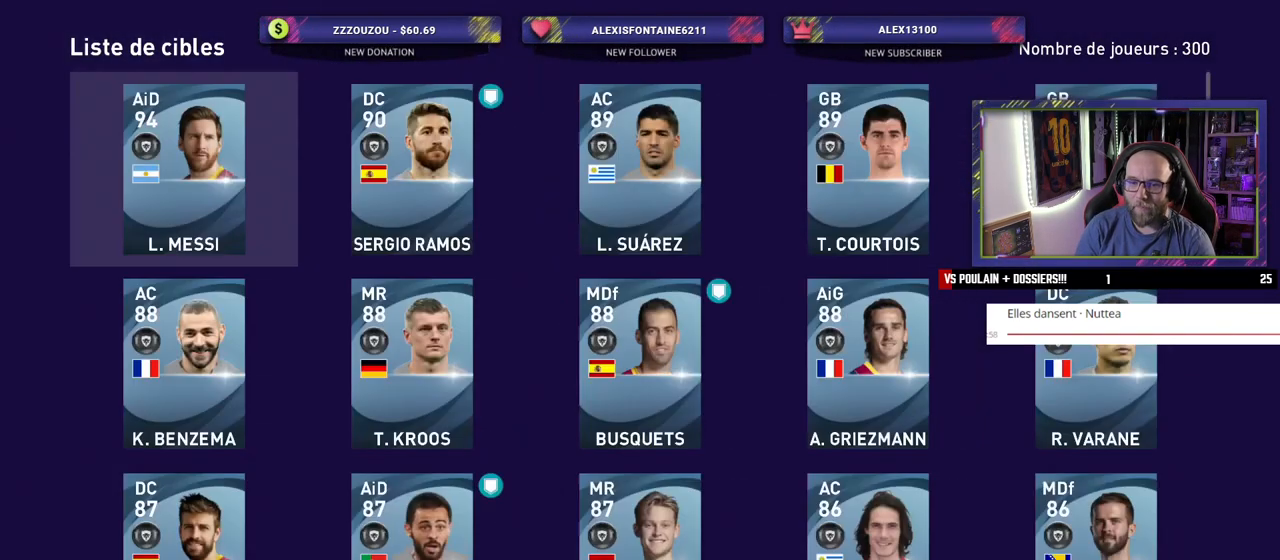
{"buttons": [], "left_stick": "center", "right_stick": "center", "events": []}
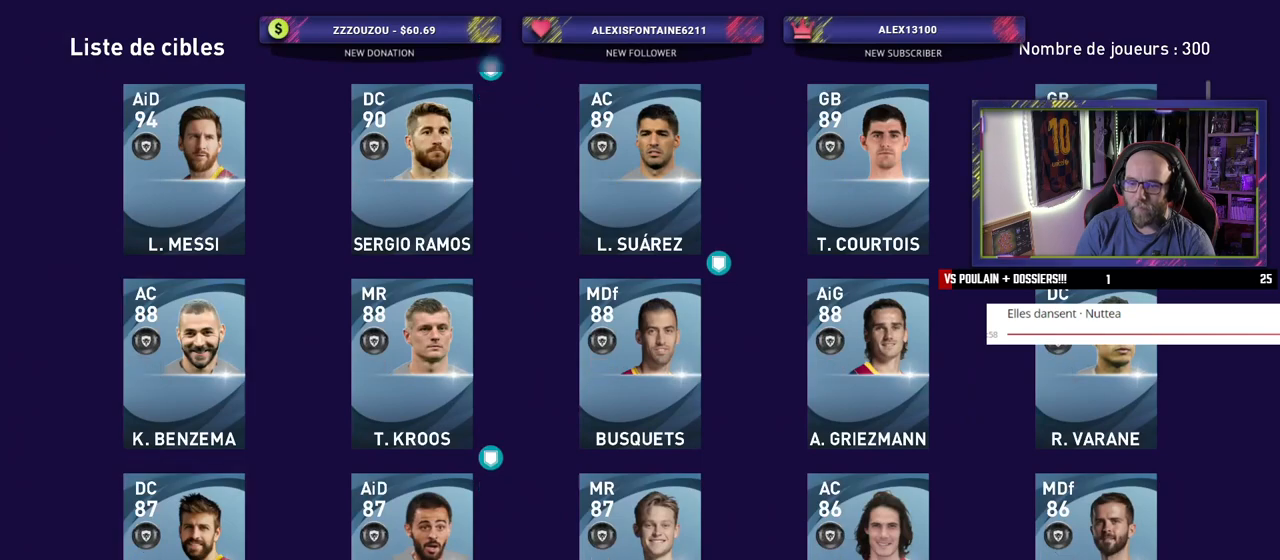
{"buttons": [], "left_stick": "center", "right_stick": "center", "events": []}
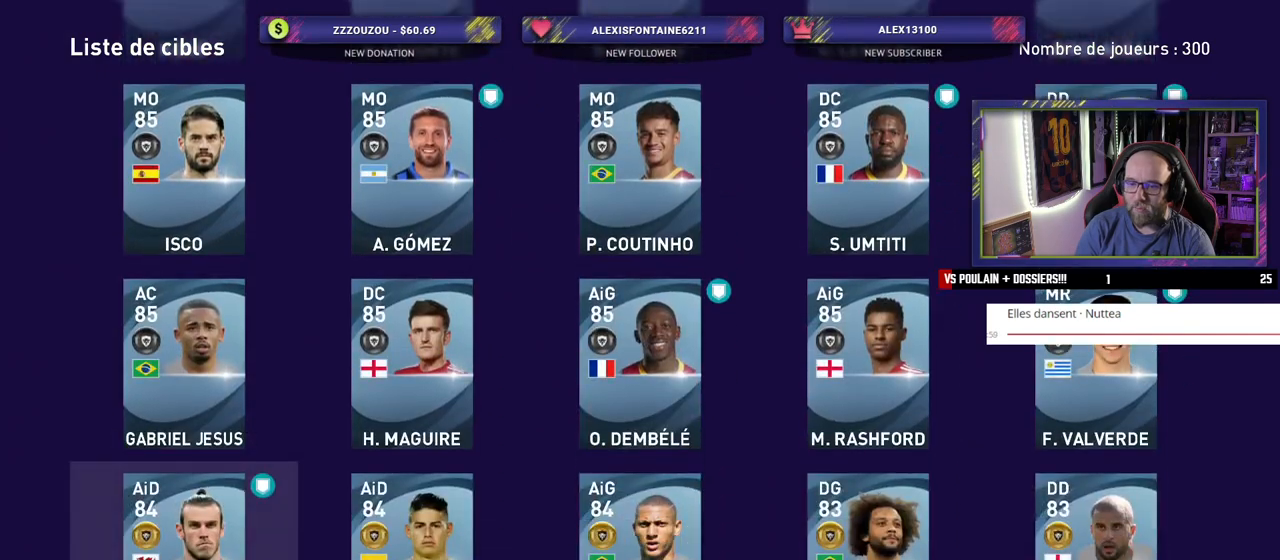
{"buttons": [], "left_stick": "center", "right_stick": "center", "events": []}
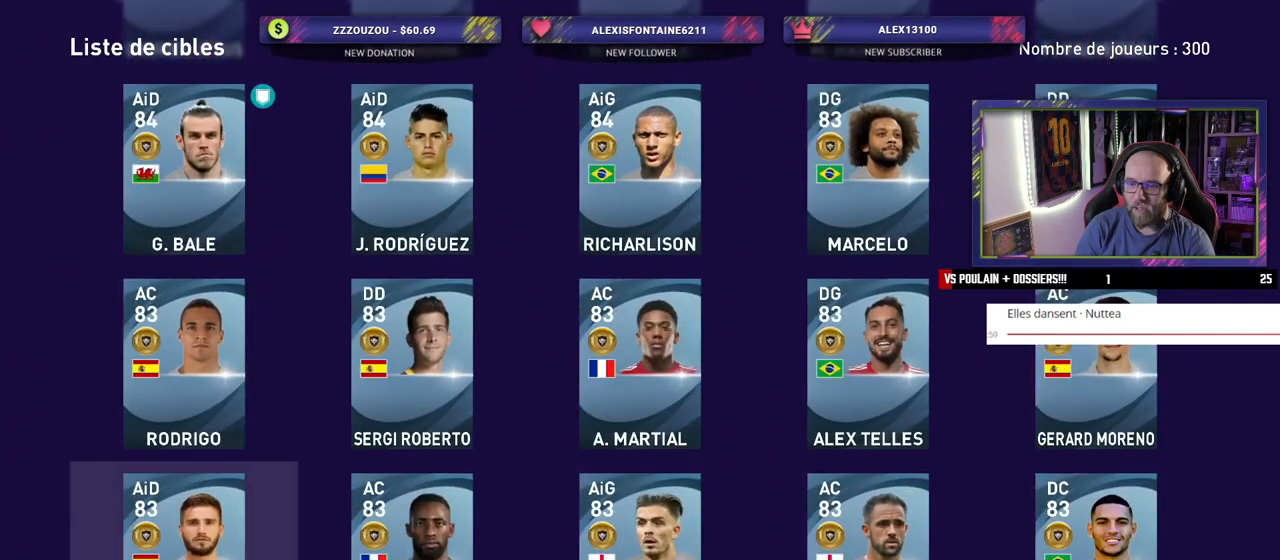
{"buttons": [], "left_stick": "center", "right_stick": "center", "events": []}
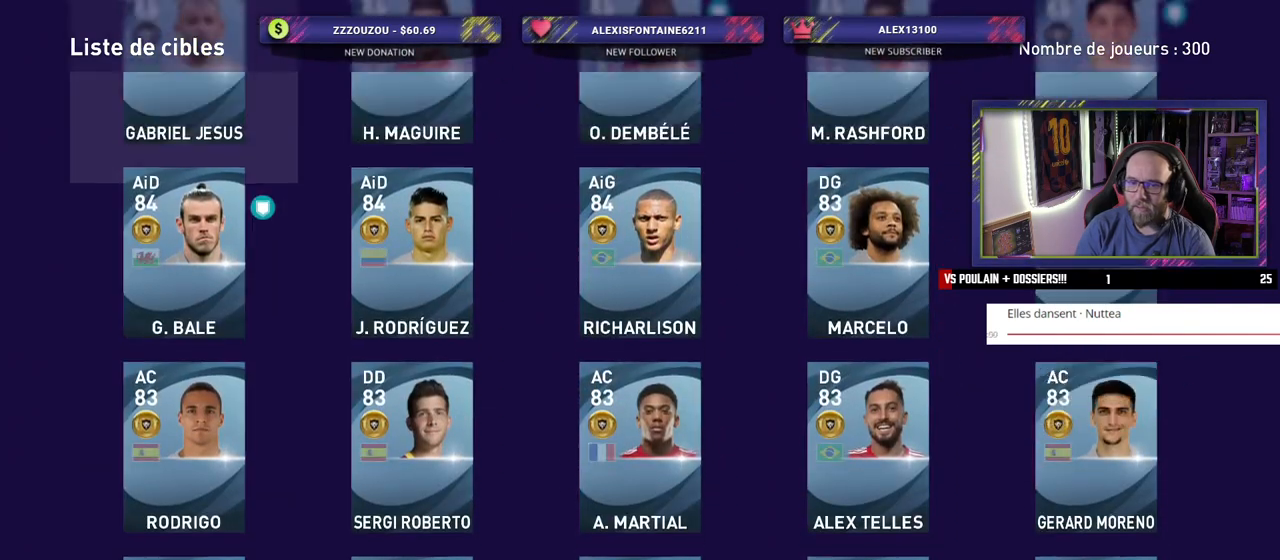
{"buttons": ["R2"], "left_stick": "center", "right_stick": "center", "events": [[500, "R2", "down"]]}
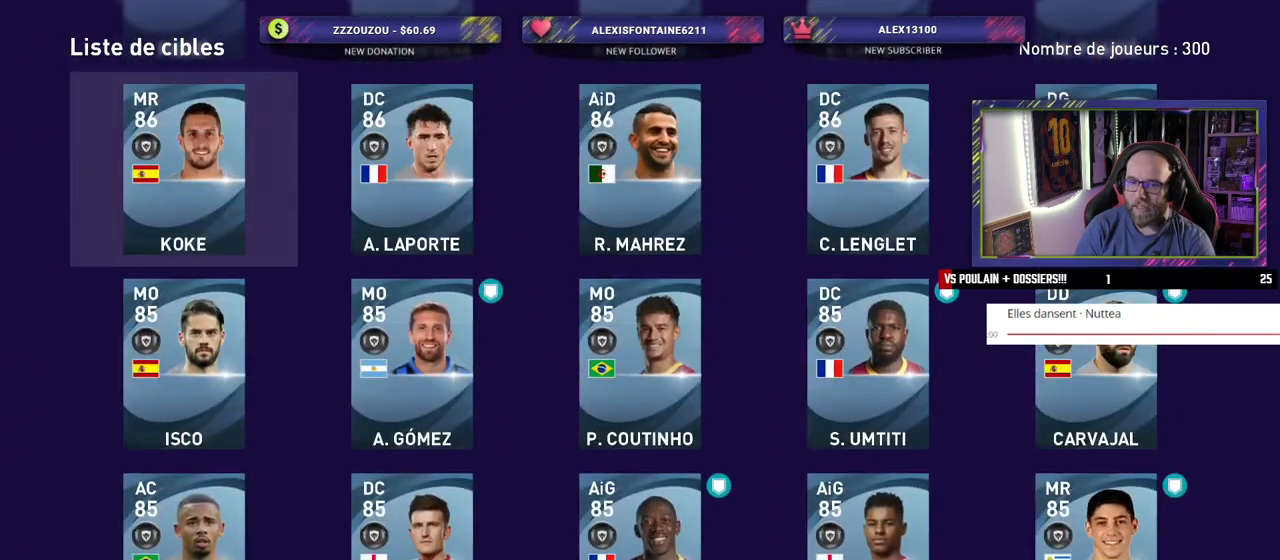
{"buttons": [], "left_stick": "center", "right_stick": "center", "events": [[160, "R2", "up"]]}
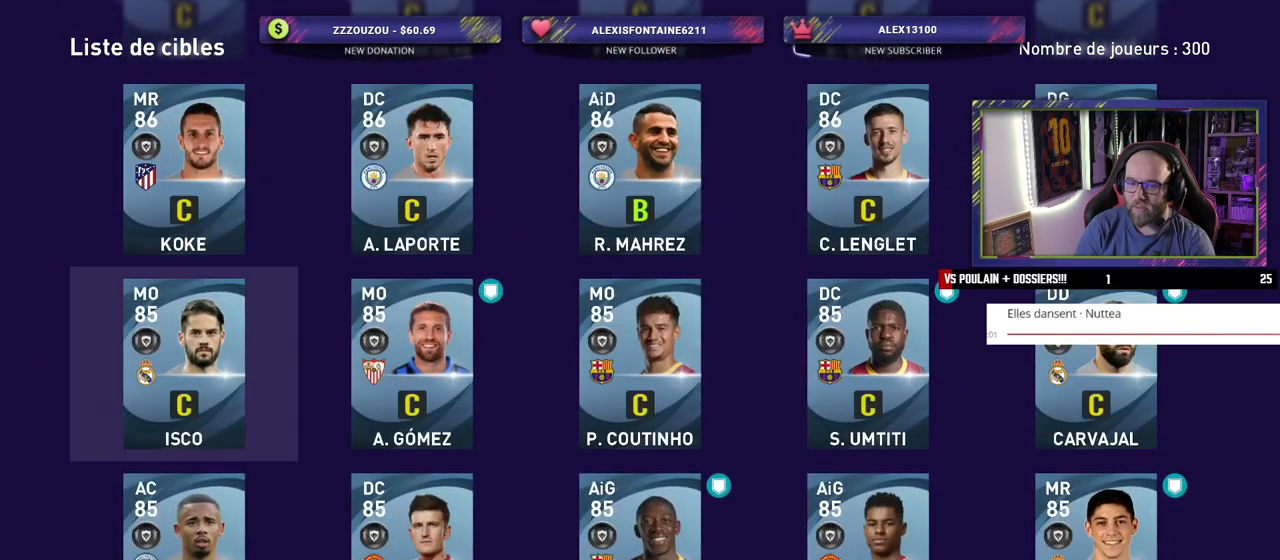
{"buttons": [], "left_stick": "center", "right_stick": "center", "events": []}
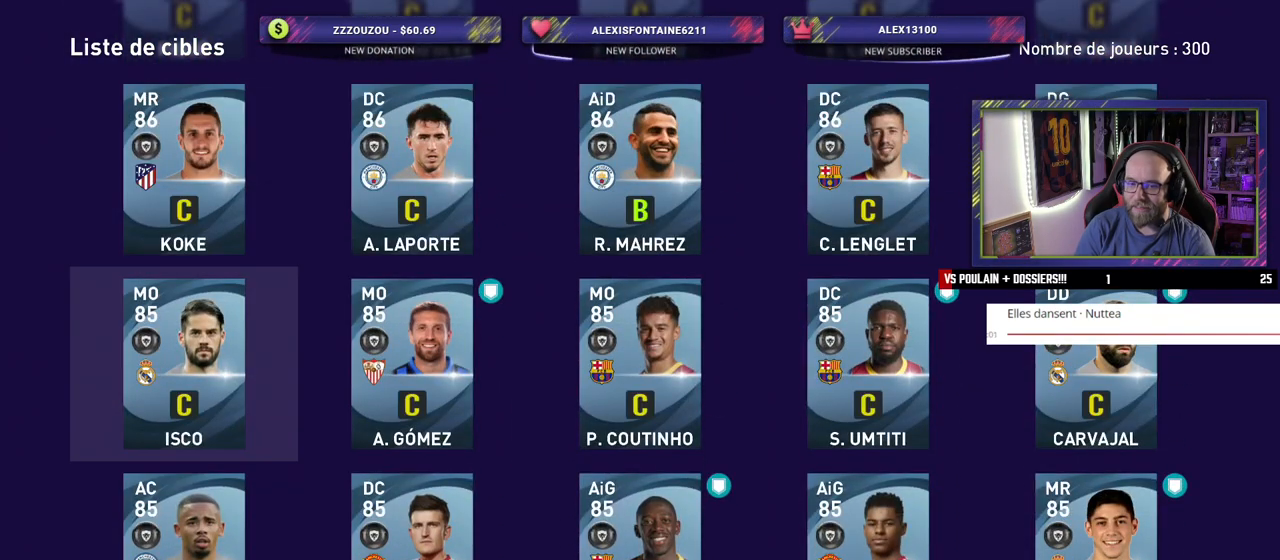
{"buttons": [], "left_stick": "center", "right_stick": "center", "events": []}
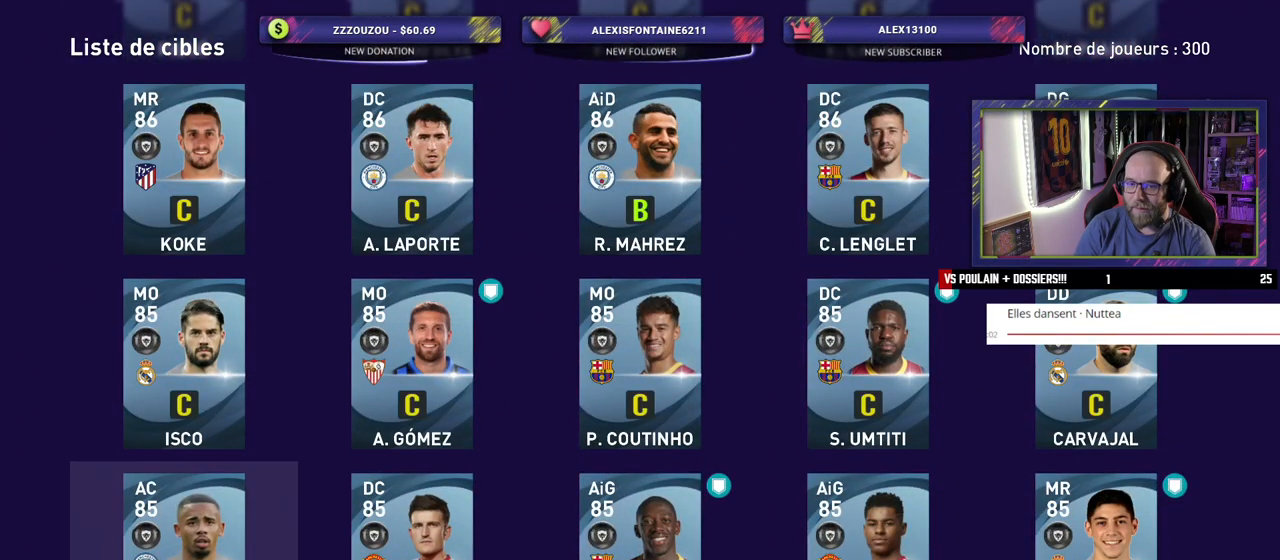
{"buttons": [], "left_stick": "center", "right_stick": "center", "events": []}
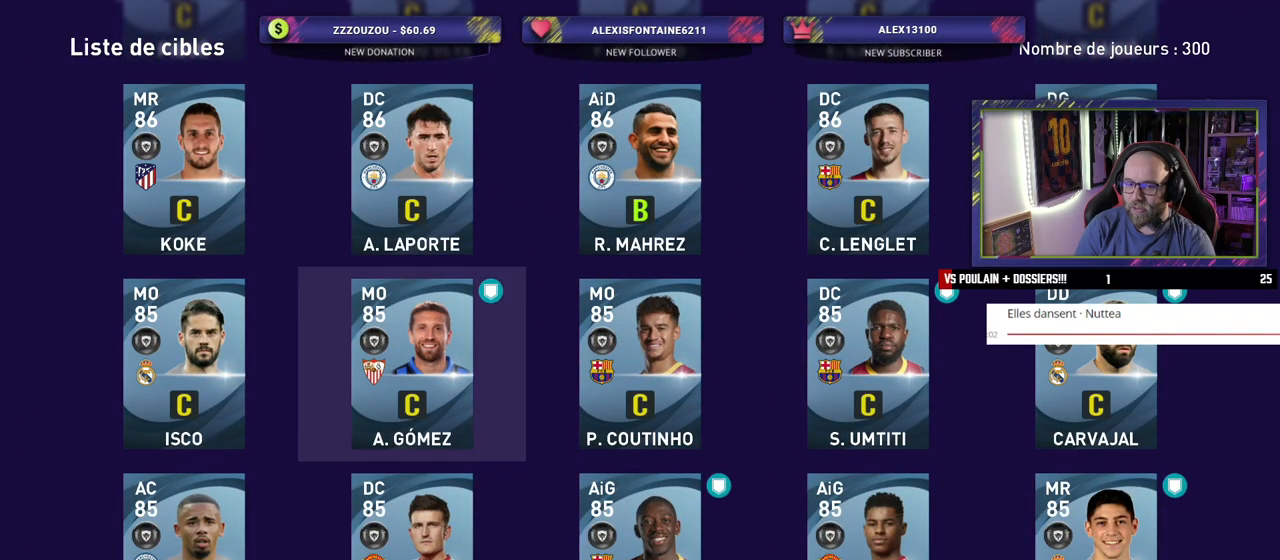
{"buttons": [], "left_stick": "center", "right_stick": "center", "events": []}
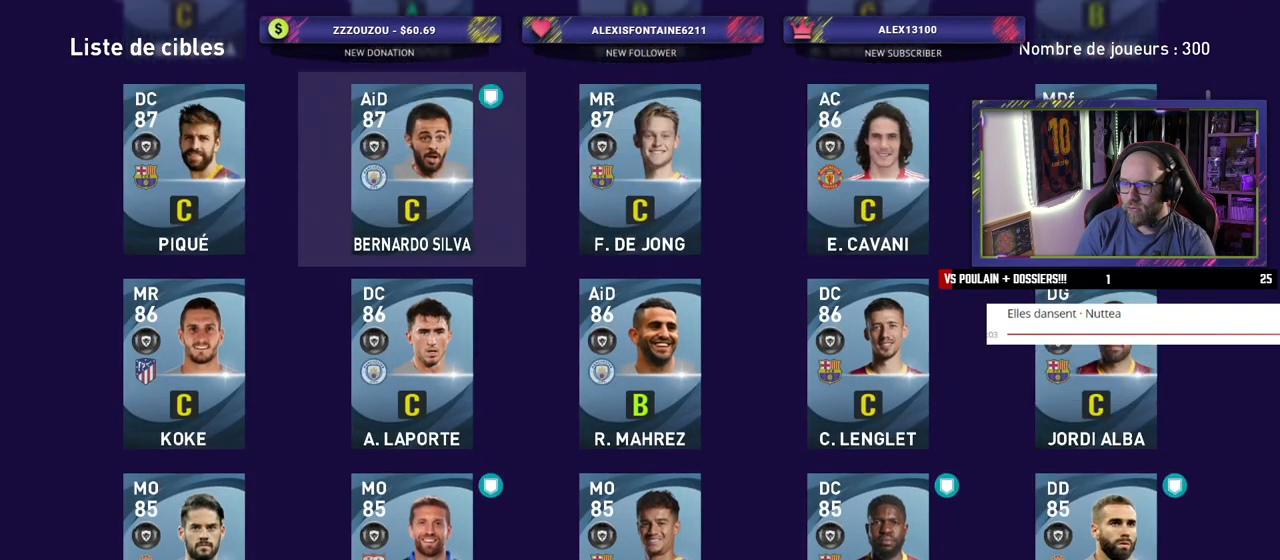
{"buttons": [], "left_stick": "center", "right_stick": "center", "events": []}
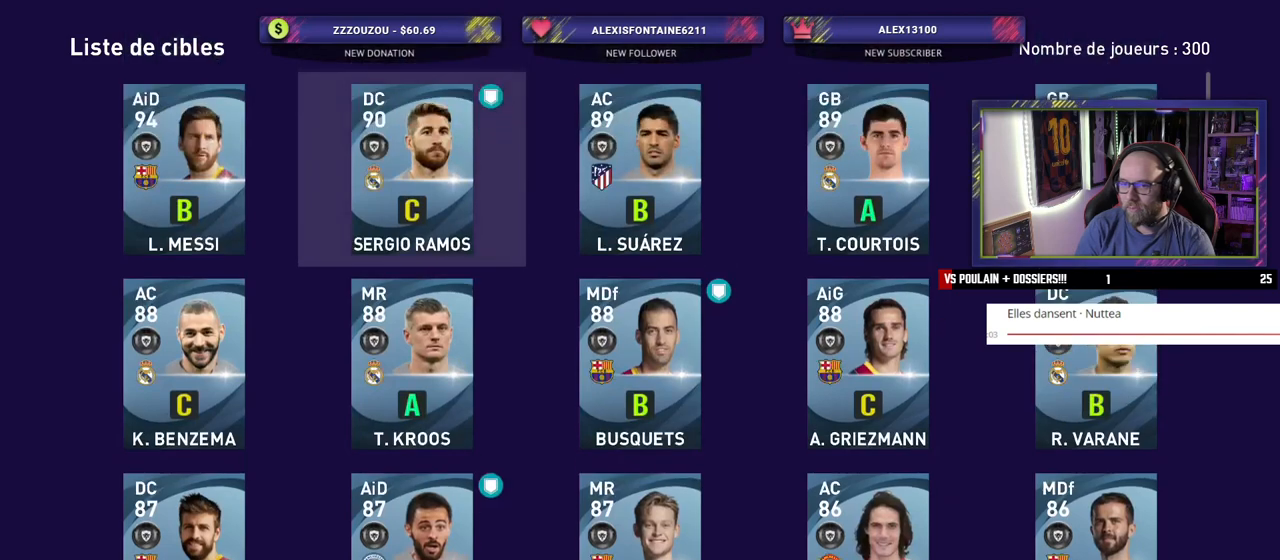
{"buttons": ["CIRCLE"], "left_stick": "center", "right_stick": "center", "events": [[400, "CIRCLE", "down"]]}
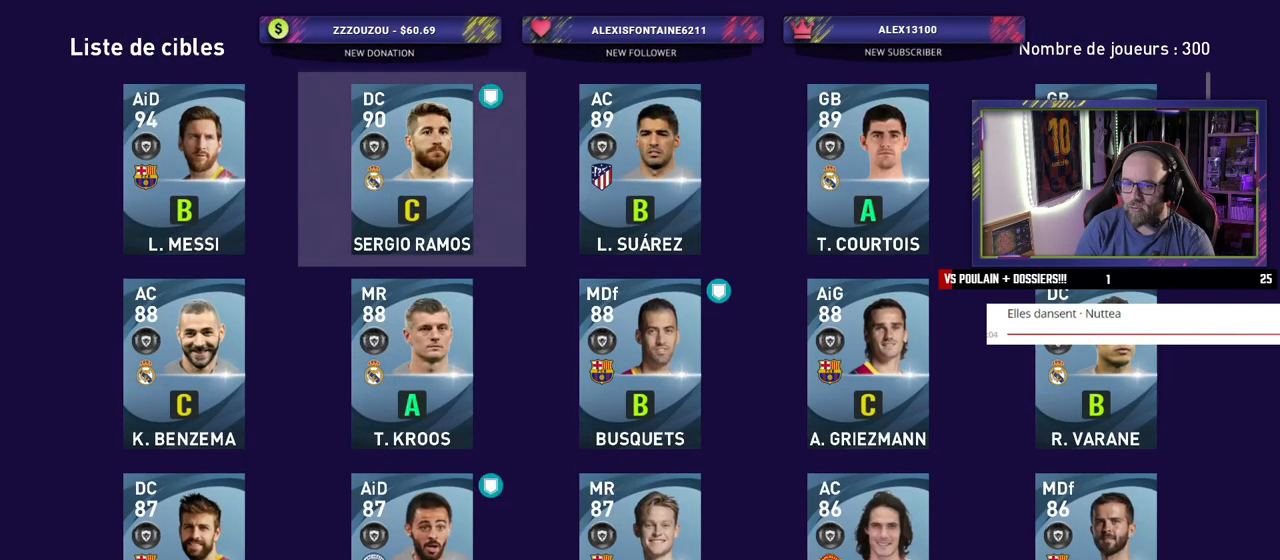
{"buttons": [], "left_stick": "center", "right_stick": "center", "events": [[40, "CIRCLE", "up"]]}
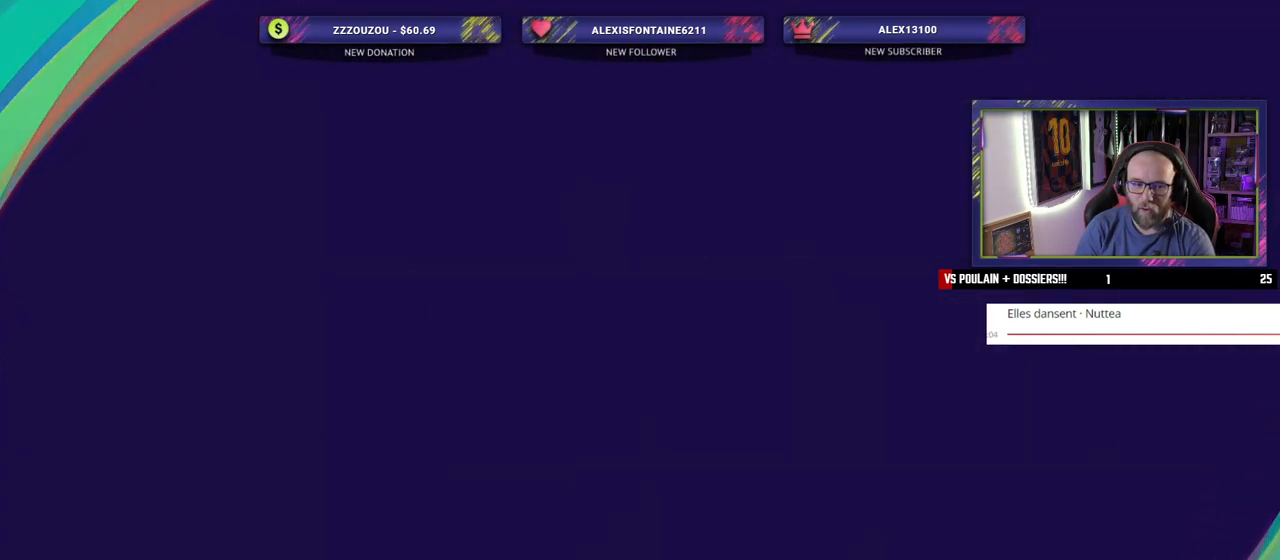
{"buttons": [], "left_stick": "center", "right_stick": "center", "events": []}
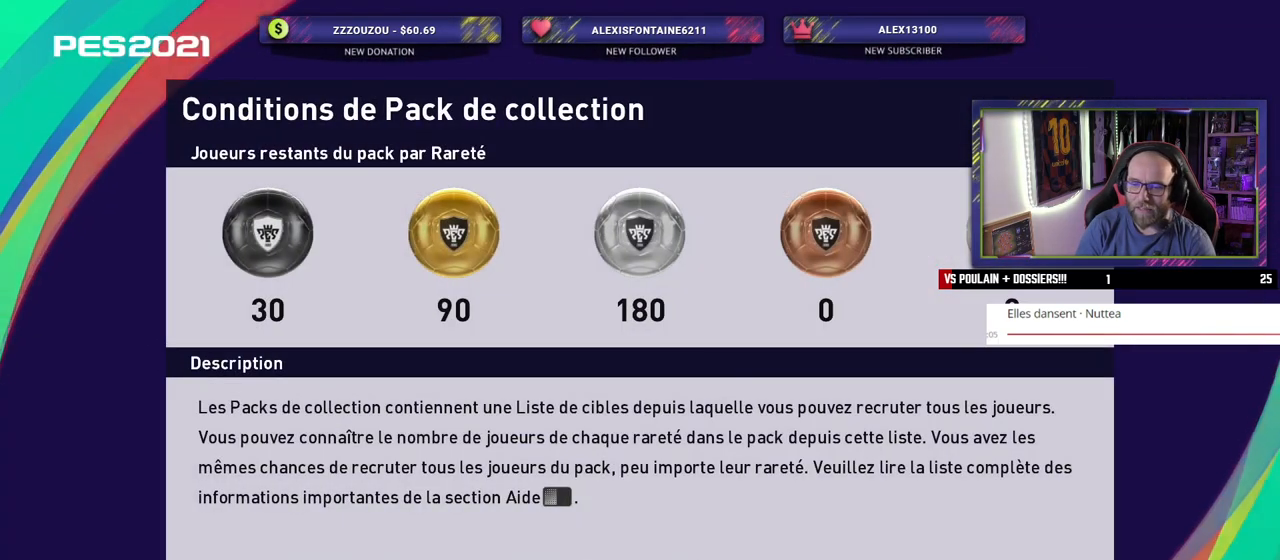
{"buttons": [], "left_stick": "center", "right_stick": "center", "events": []}
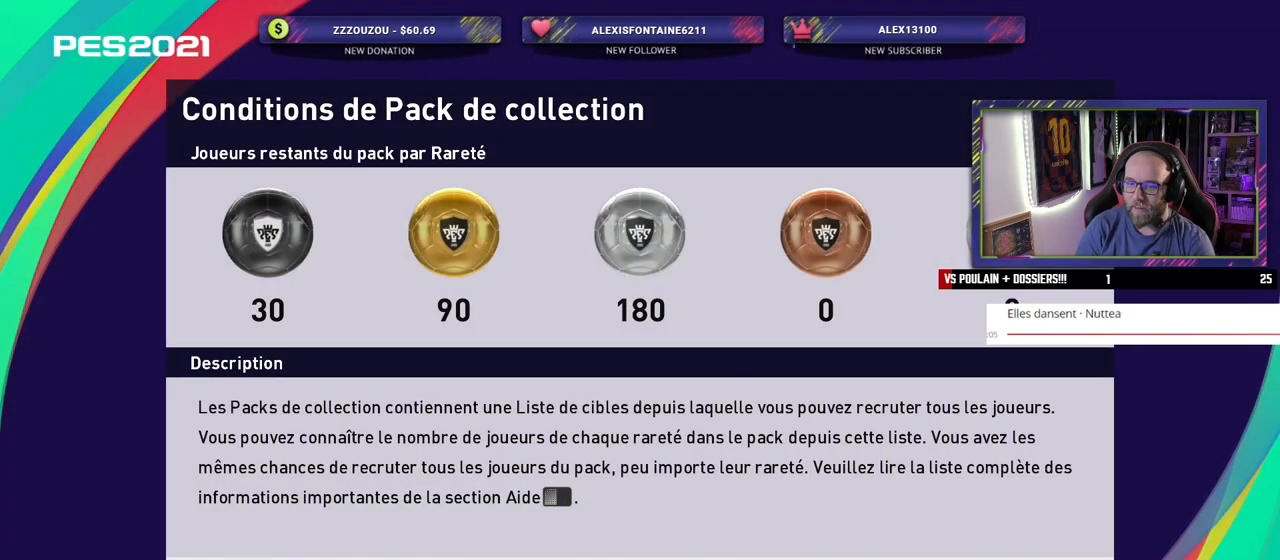
{"buttons": [], "left_stick": "center", "right_stick": "center", "events": [[140, "CIRCLE", "down"], [240, "CIRCLE", "up"]]}
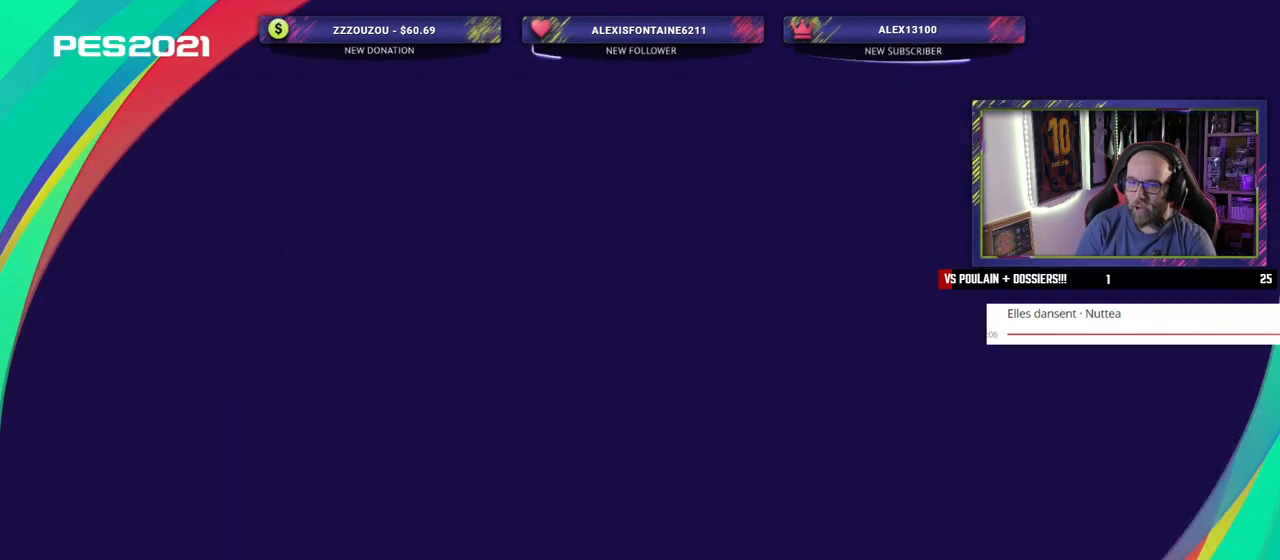
{"buttons": [], "left_stick": "center", "right_stick": "center", "events": []}
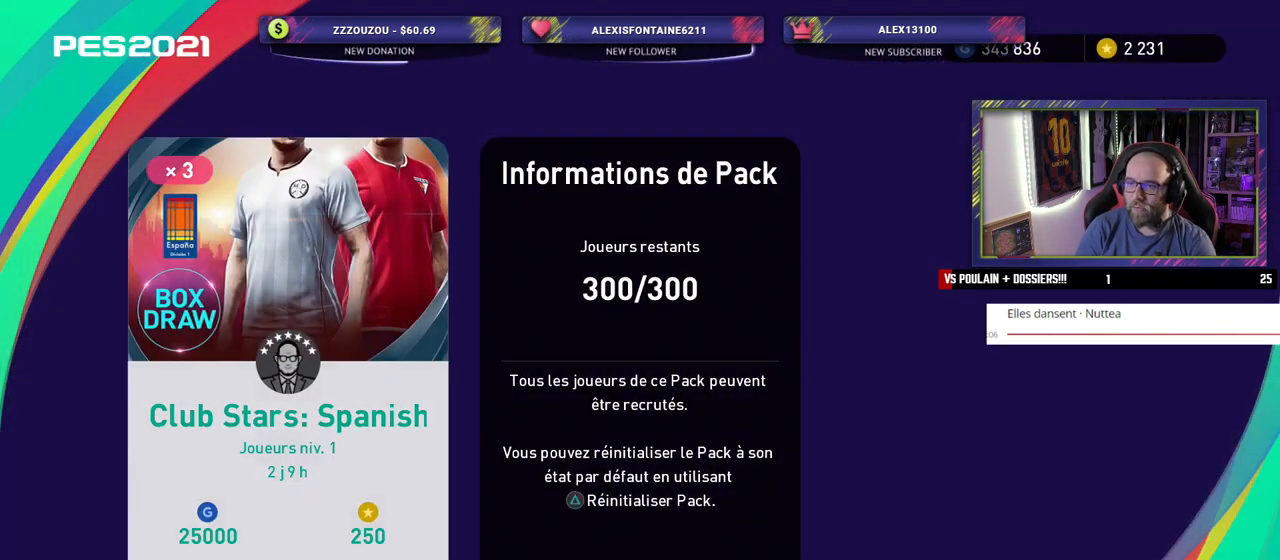
{"buttons": [], "left_stick": "center", "right_stick": "center", "events": [[140, "CROSS", "down"], [240, "CROSS", "up"]]}
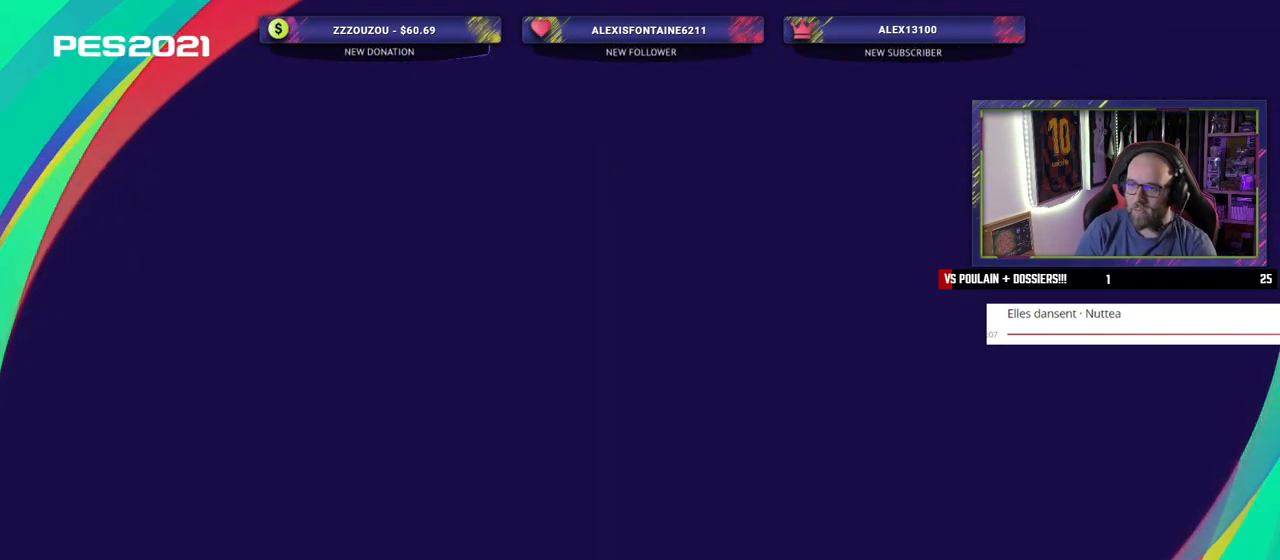
{"buttons": [], "left_stick": "center", "right_stick": "center", "events": []}
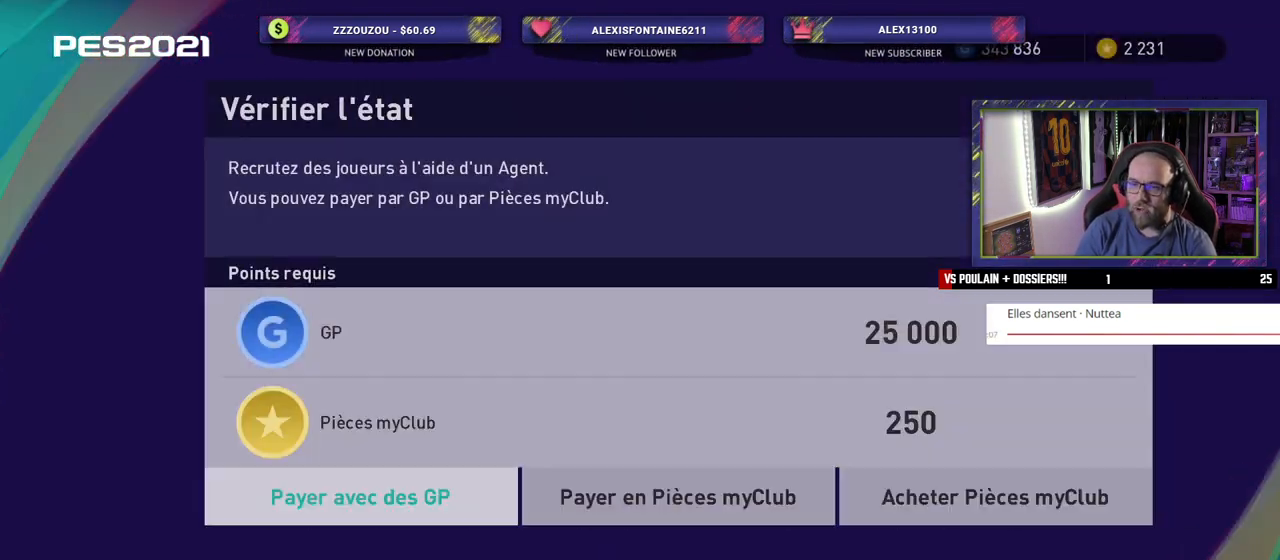
{"buttons": [], "left_stick": "center", "right_stick": "center", "events": [[280, "CROSS", "down"], [460, "CROSS", "up"]]}
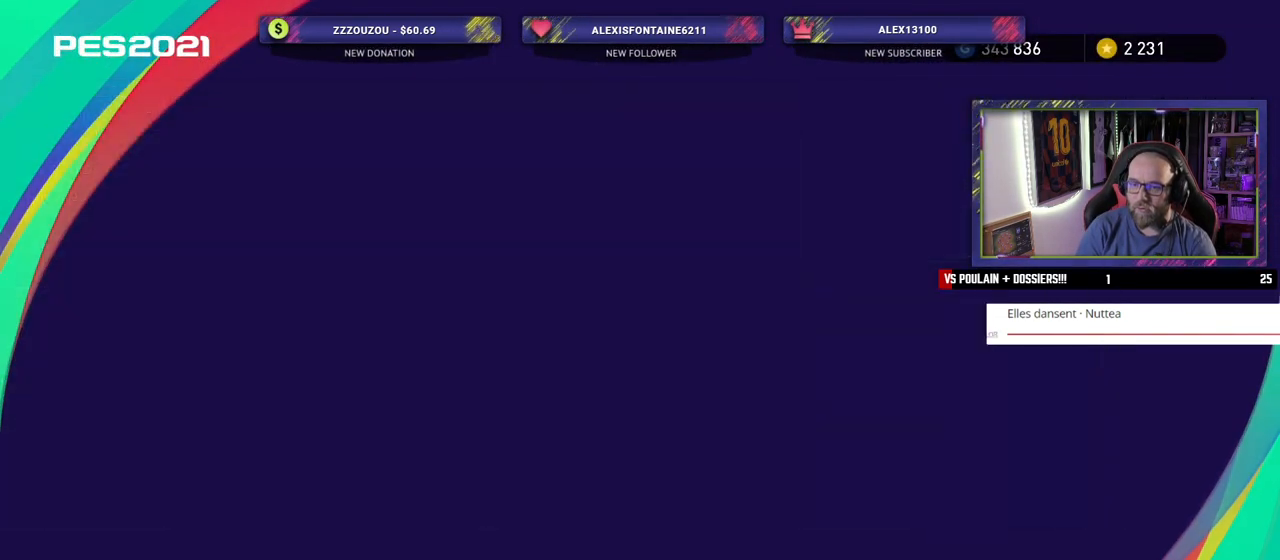
{"buttons": ["CROSS"], "left_stick": "center", "right_stick": "center", "events": [[480, "CROSS", "down"]]}
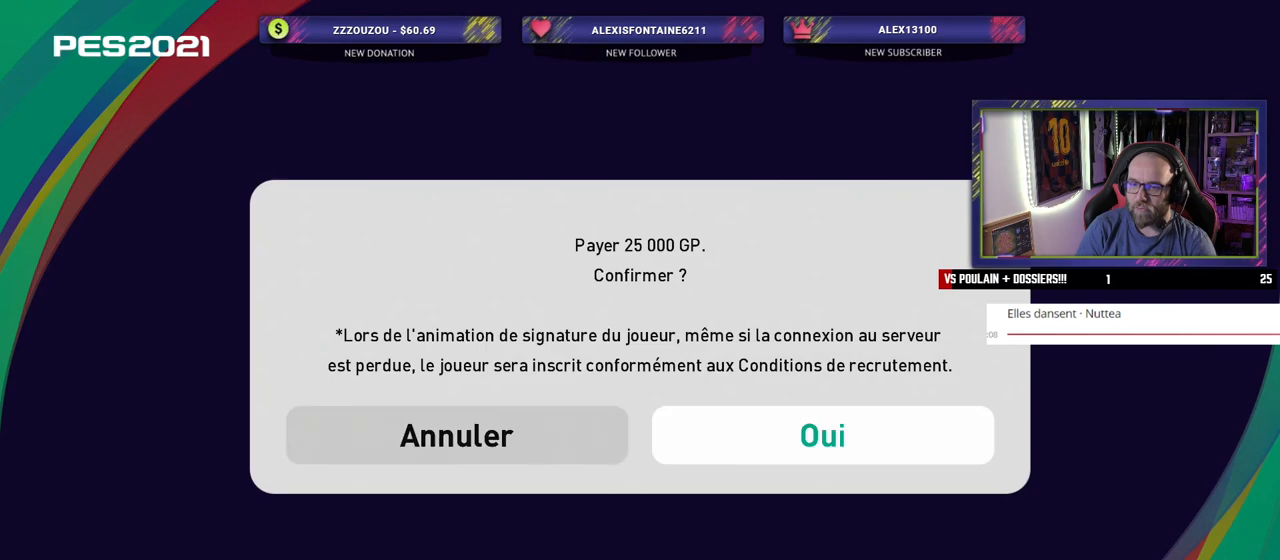
{"buttons": [], "left_stick": "center", "right_stick": "center", "events": [[120, "CROSS", "up"]]}